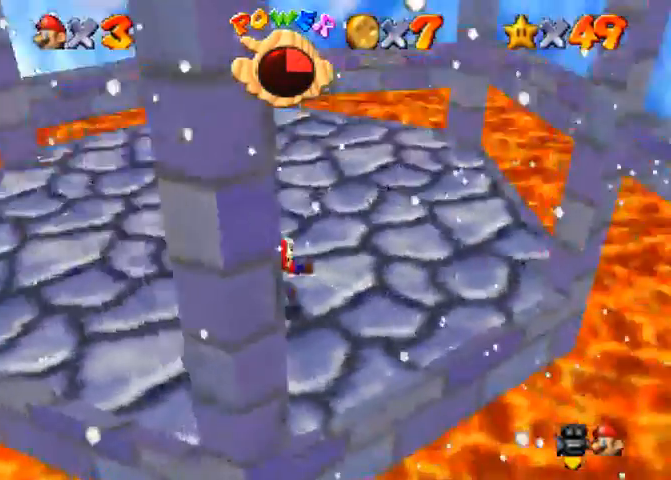
Gameplay with a controller (PlayStation layout); each line is a JSON object with the inputs held at the frame after it. "events" lists button and stick changes between this image and that frame as [ms after this image, input, new state], when the widget could be followed in between. Not read: L3 R3.
{"buttons": [], "left_stick": "right", "right_stick": "center", "events": [[67, "left_stick", "right"], [267, "right_stick", "center"]]}
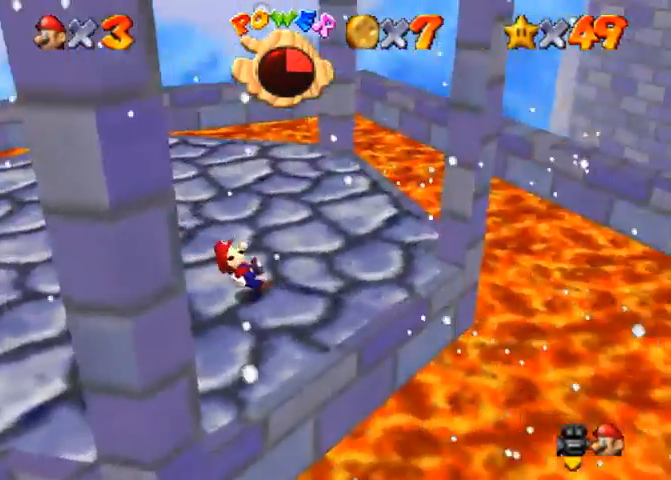
{"buttons": ["R1"], "left_stick": "right", "right_stick": "center", "events": [[467, "R1", "down"]]}
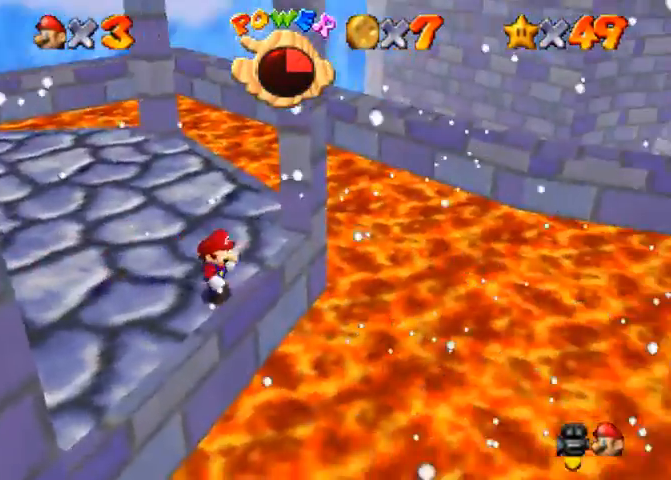
{"buttons": ["R1"], "left_stick": "right", "right_stick": "down", "events": [[33, "CROSS", "down"], [133, "CROSS", "up"], [133, "right_stick", "down"]]}
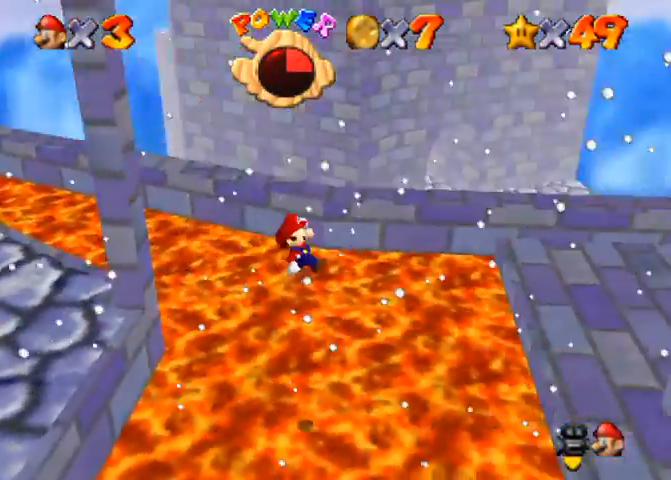
{"buttons": ["R1"], "left_stick": "up-right", "right_stick": "down-left", "events": [[67, "right_stick", "down-left"], [433, "left_stick", "up-right"]]}
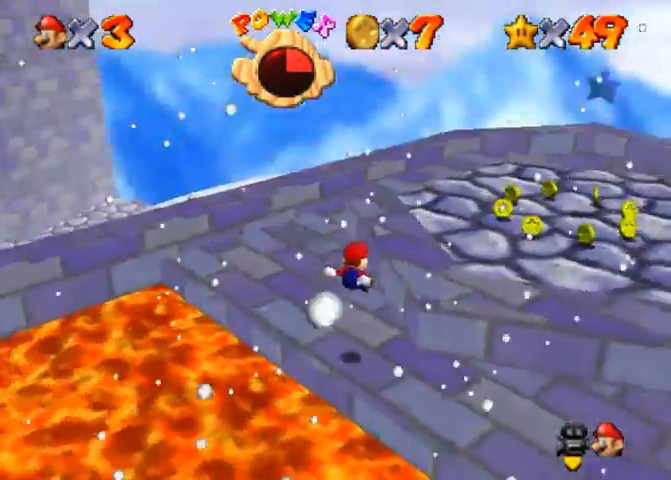
{"buttons": [], "left_stick": "up-right", "right_stick": "down-left", "events": [[33, "right_stick", "center"], [167, "CROSS", "down"], [333, "CROSS", "up"], [333, "R1", "up"], [400, "right_stick", "down-left"]]}
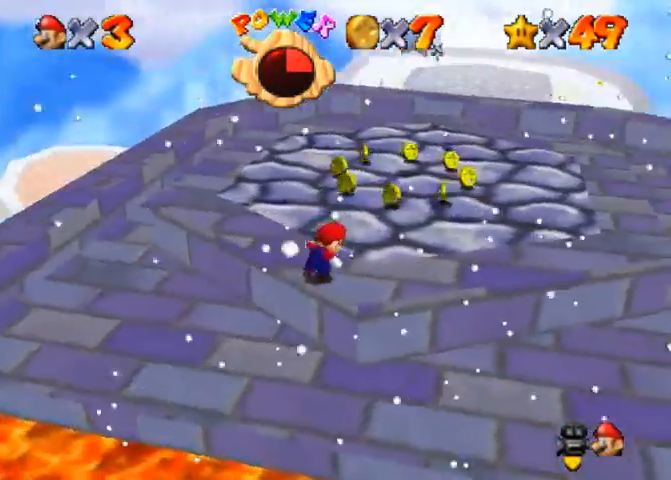
{"buttons": ["CROSS", "SQUARE"], "left_stick": "up", "right_stick": "center", "events": [[333, "left_stick", "up"], [367, "CROSS", "down"], [367, "right_stick", "center"], [400, "SQUARE", "down"]]}
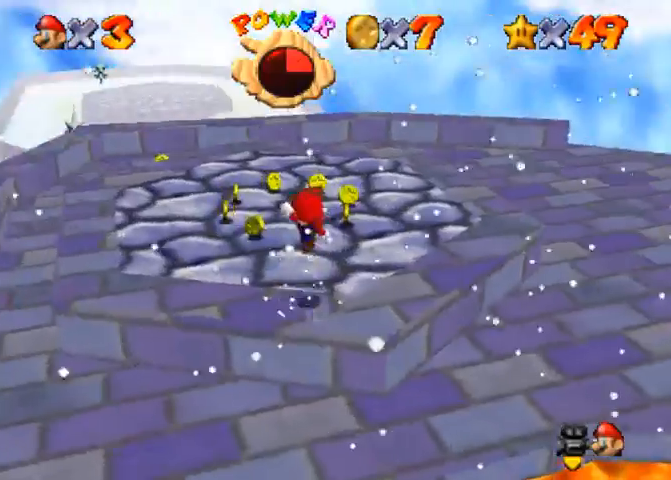
{"buttons": [], "left_stick": "up-left", "right_stick": "down-left", "events": [[33, "CROSS", "up"], [67, "SQUARE", "up"], [67, "right_stick", "down"], [267, "left_stick", "up-left"], [400, "right_stick", "down-left"]]}
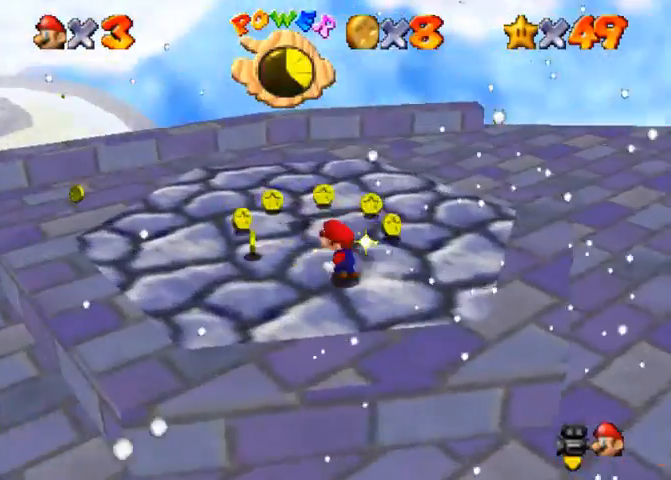
{"buttons": [], "left_stick": "up", "right_stick": "down-left", "events": [[467, "left_stick", "up"]]}
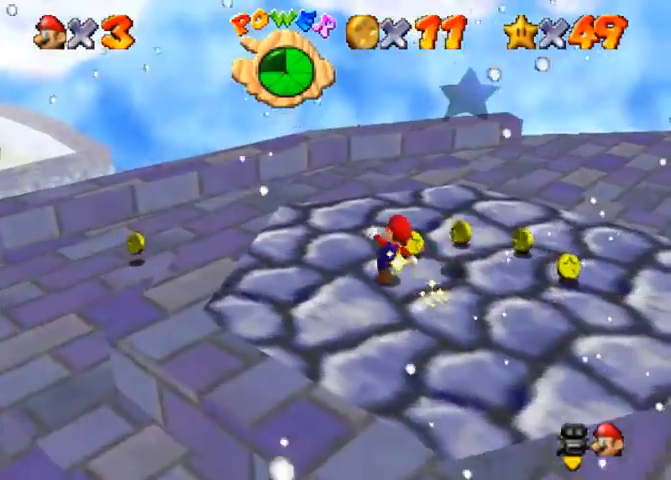
{"buttons": [], "left_stick": "down-right", "right_stick": "down-left", "events": [[67, "left_stick", "up-right"], [267, "left_stick", "down-right"]]}
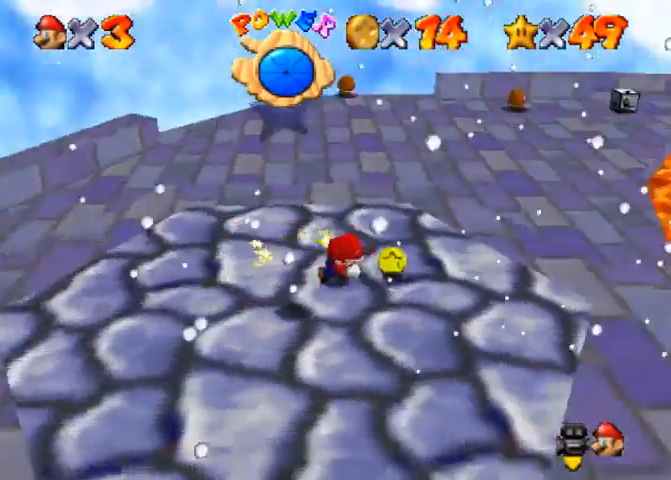
{"buttons": [], "left_stick": "up-right", "right_stick": "down-left", "events": [[333, "left_stick", "up-right"]]}
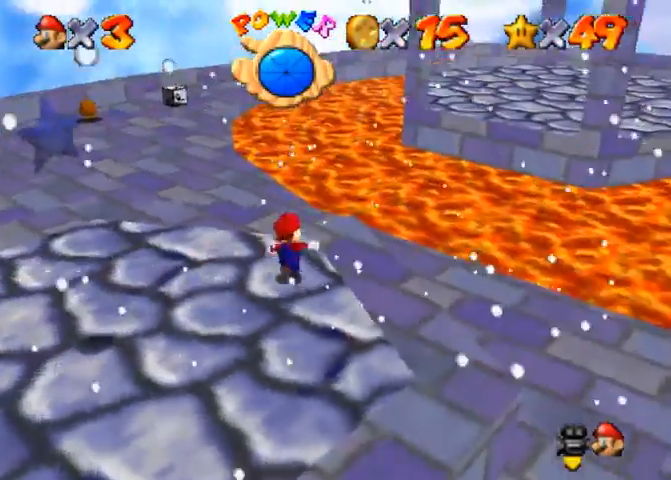
{"buttons": ["R1"], "left_stick": "up-right", "right_stick": "center", "events": [[167, "R1", "down"], [233, "CROSS", "down"], [333, "right_stick", "center"], [367, "CROSS", "up"]]}
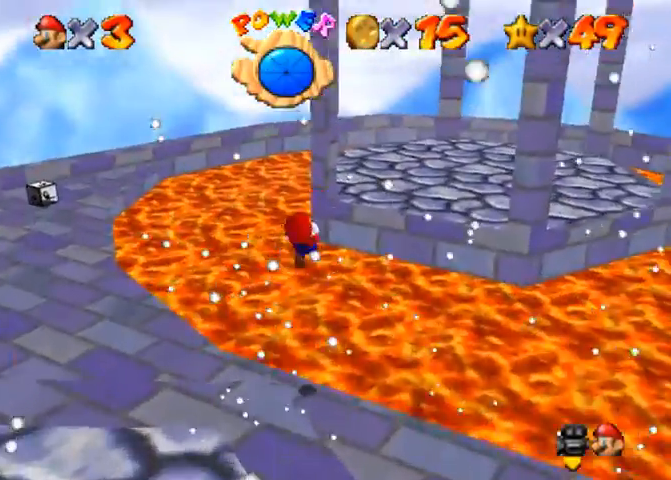
{"buttons": [], "left_stick": "right", "right_stick": "center", "events": [[133, "R1", "up"], [500, "left_stick", "right"]]}
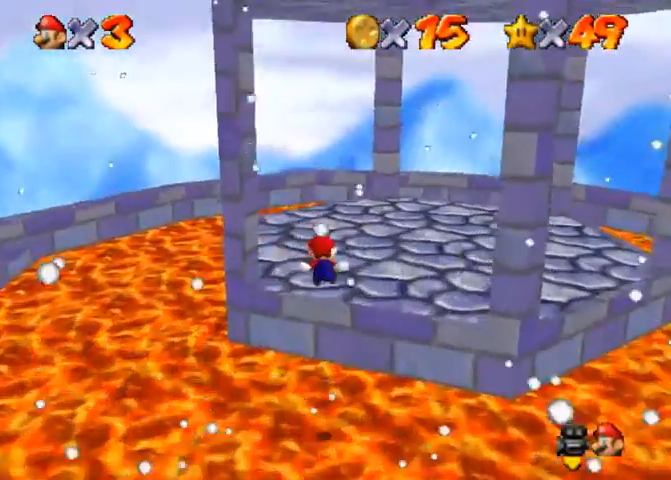
{"buttons": [], "left_stick": "up", "right_stick": "center", "events": [[167, "left_stick", "up-right"], [333, "left_stick", "up"]]}
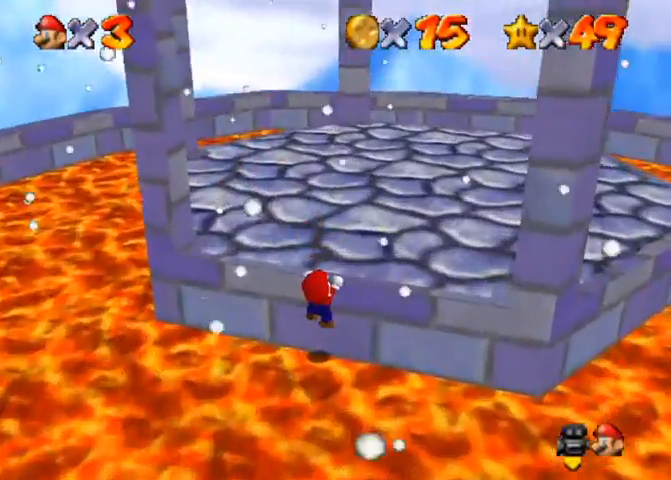
{"buttons": [], "left_stick": "up", "right_stick": "down-right", "events": [[33, "CROSS", "down"], [100, "CROSS", "up"], [467, "right_stick", "down-right"]]}
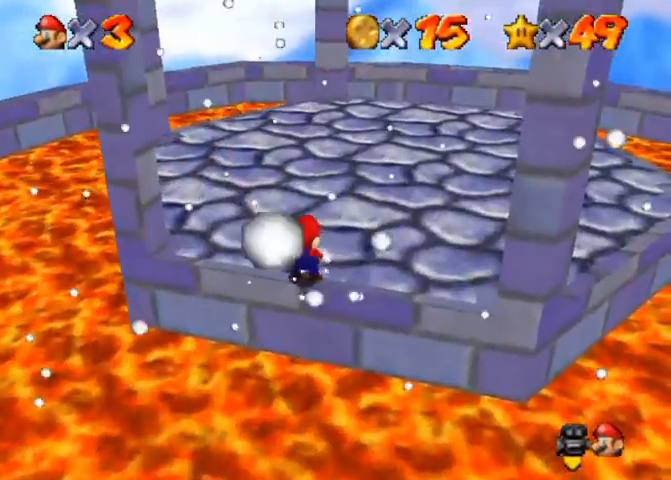
{"buttons": [], "left_stick": "left", "right_stick": "center", "events": [[167, "right_stick", "center"], [233, "left_stick", "up-left"], [400, "left_stick", "left"]]}
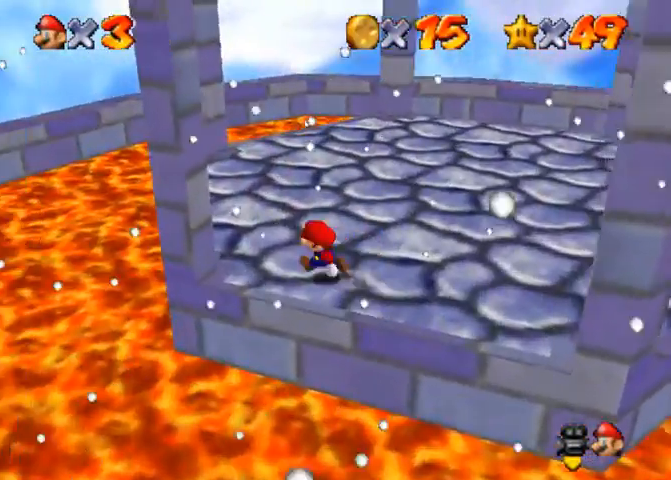
{"buttons": [], "left_stick": "left", "right_stick": "center", "events": [[100, "R1", "down"], [167, "CROSS", "down"], [267, "CROSS", "up"], [333, "R1", "up"]]}
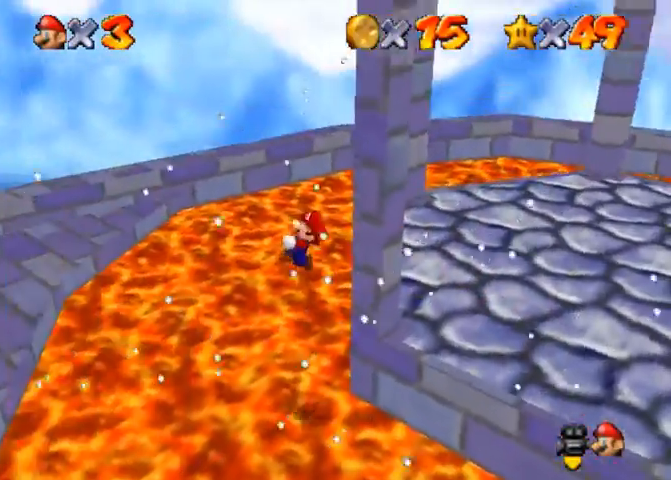
{"buttons": [], "left_stick": "up", "right_stick": "down-left", "events": [[233, "right_stick", "down-left"], [267, "left_stick", "up"]]}
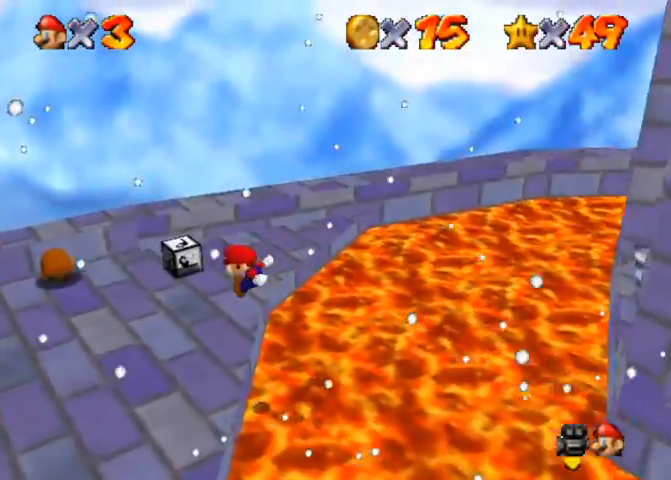
{"buttons": [], "left_stick": "up", "right_stick": "down-left", "events": [[333, "right_stick", "center"], [400, "right_stick", "down-left"]]}
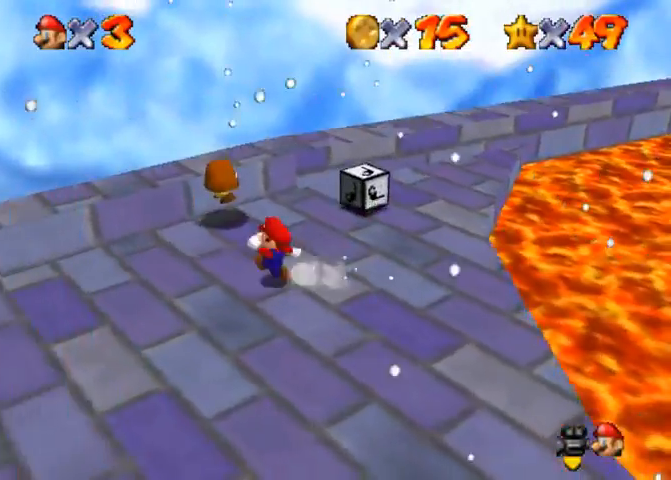
{"buttons": ["CROSS"], "left_stick": "center", "right_stick": "center", "events": [[267, "right_stick", "center"], [333, "right_stick", "down-left"], [433, "right_stick", "center"], [467, "CROSS", "down"], [500, "left_stick", "center"]]}
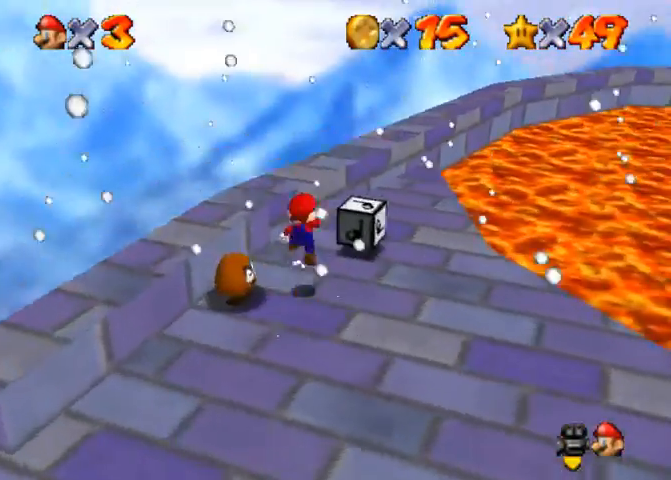
{"buttons": [], "left_stick": "right", "right_stick": "down-left", "events": [[33, "left_stick", "down-left"], [200, "CROSS", "up"], [267, "right_stick", "down-left"], [367, "left_stick", "down"], [467, "left_stick", "right"]]}
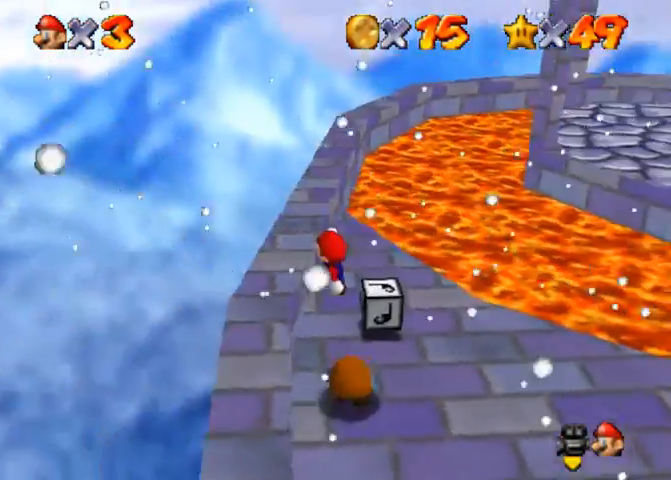
{"buttons": [], "left_stick": "down-right", "right_stick": "center", "events": [[33, "left_stick", "up"], [133, "left_stick", "center"], [233, "right_stick", "center"], [467, "left_stick", "down-right"]]}
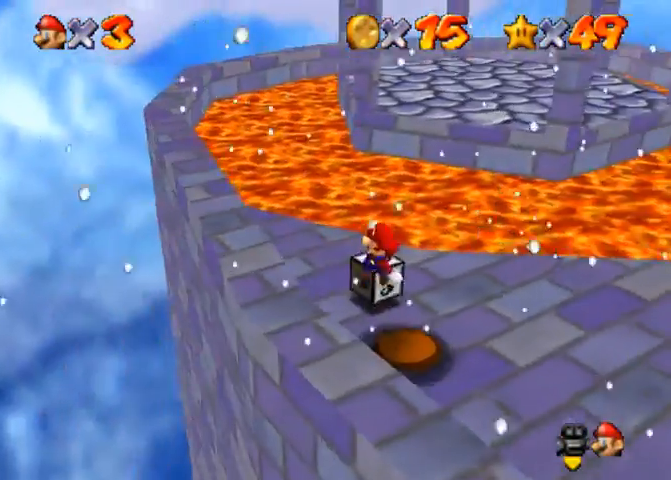
{"buttons": [], "left_stick": "up-left", "right_stick": "center", "events": [[100, "left_stick", "center"], [233, "left_stick", "left"], [300, "left_stick", "up-left"]]}
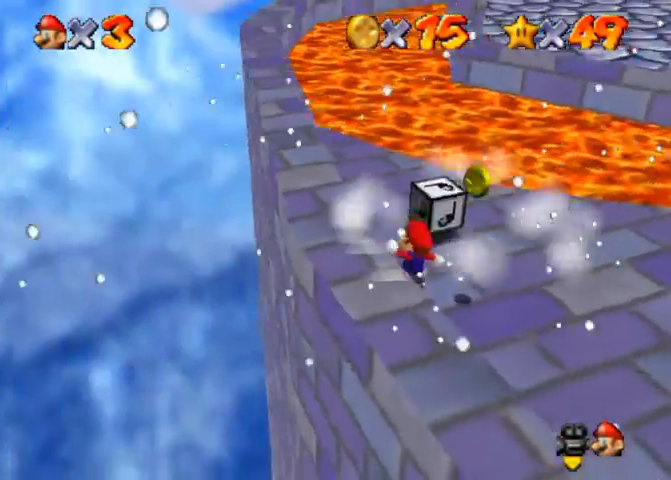
{"buttons": [], "left_stick": "center", "right_stick": "center", "events": [[67, "left_stick", "up"], [267, "SQUARE", "down"], [367, "SQUARE", "up"], [500, "left_stick", "center"]]}
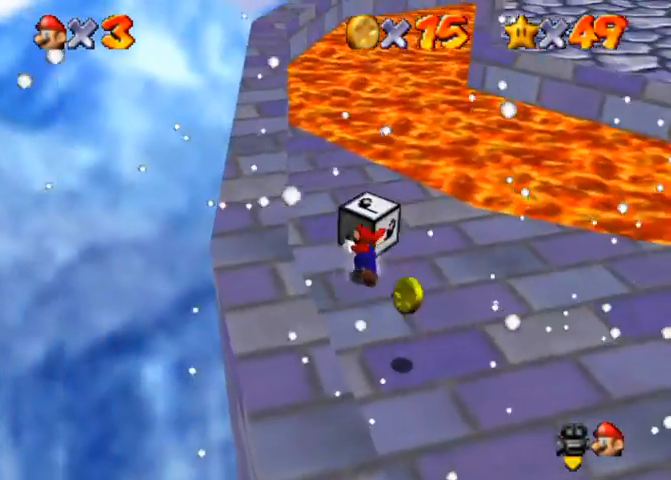
{"buttons": [], "left_stick": "down-left", "right_stick": "center", "events": [[233, "left_stick", "down-left"]]}
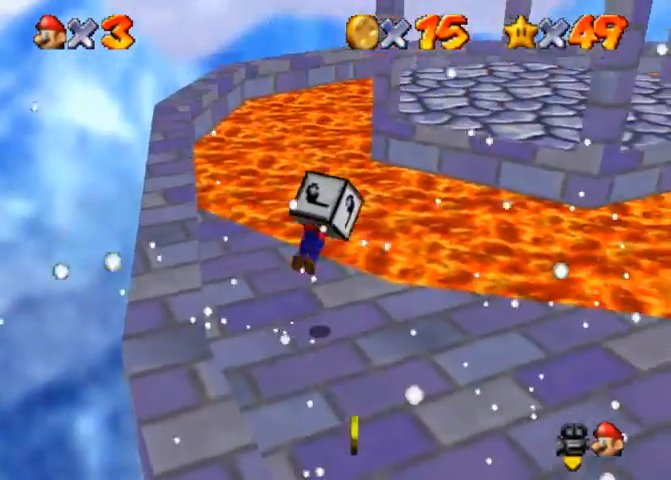
{"buttons": [], "left_stick": "down-left", "right_stick": "center", "events": []}
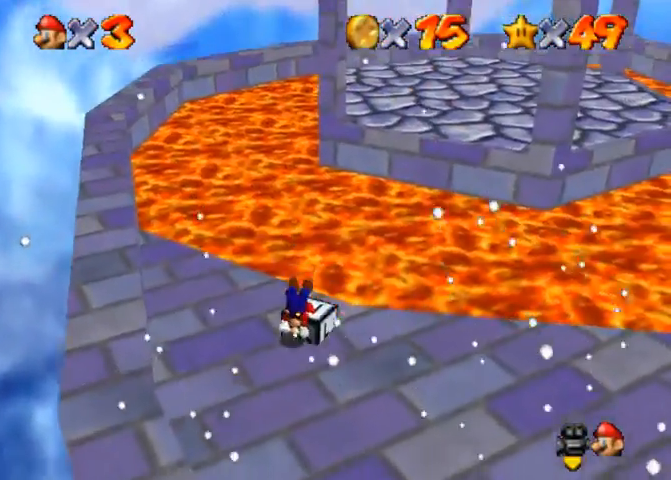
{"buttons": [], "left_stick": "down-left", "right_stick": "center", "events": []}
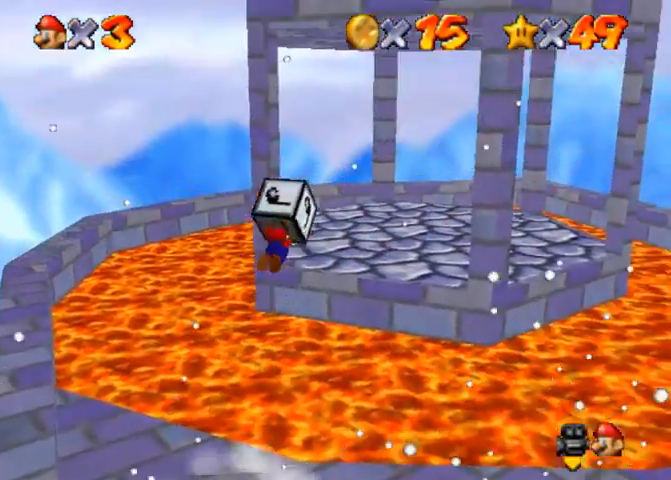
{"buttons": [], "left_stick": "down-left", "right_stick": "center", "events": []}
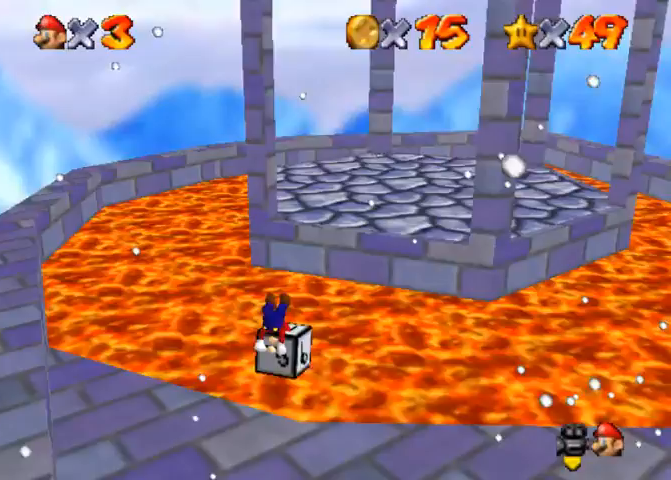
{"buttons": [], "left_stick": "up", "right_stick": "center", "events": [[133, "left_stick", "up"]]}
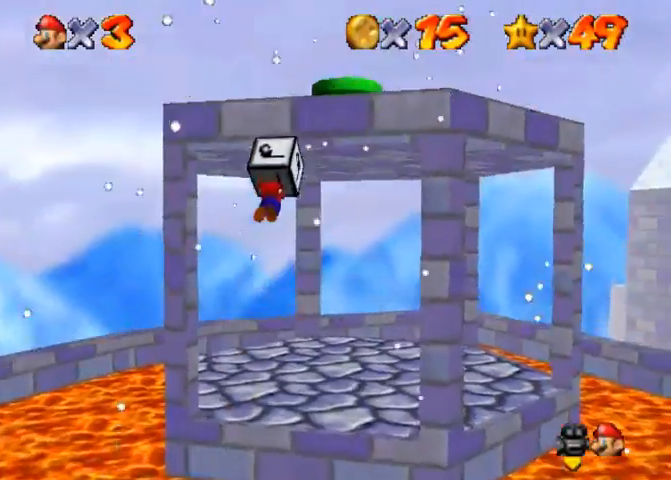
{"buttons": [], "left_stick": "down", "right_stick": "center", "events": [[467, "left_stick", "down"]]}